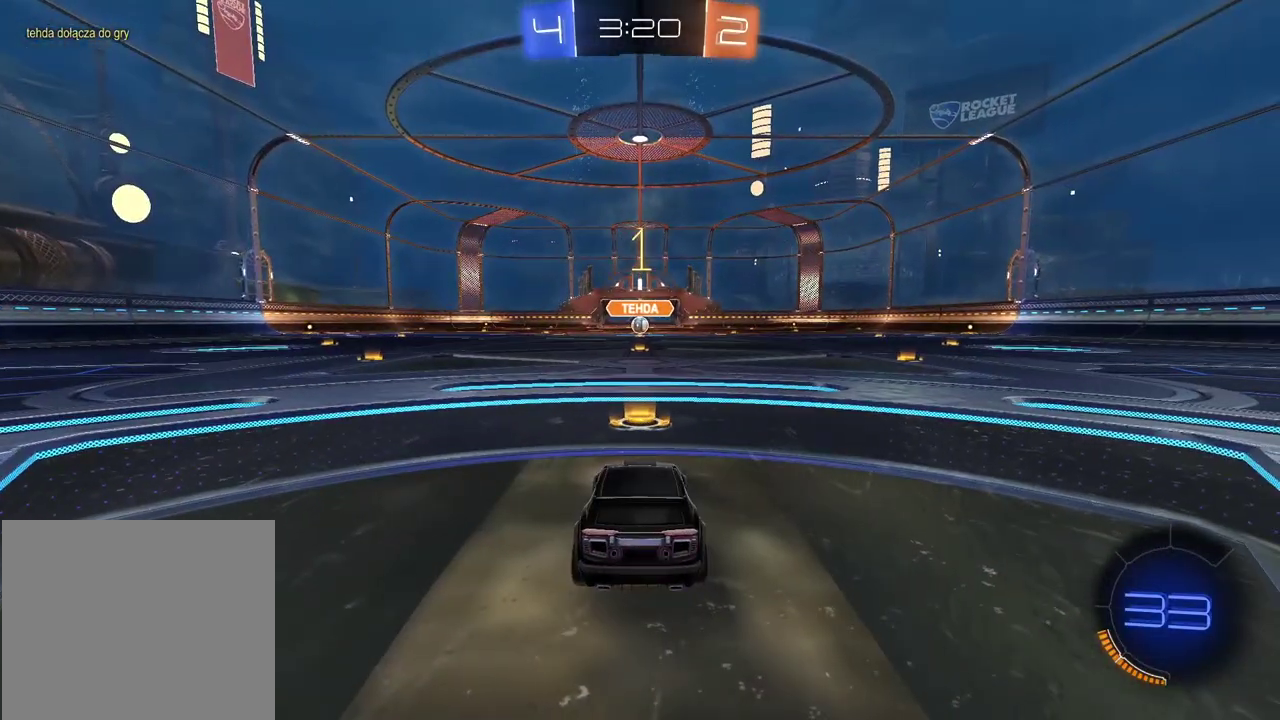
Gameplay with a controller (PlayStation layout); each line is a JSON object with the inputs held at the frame after it. "events" lists button and stick changes between this image and that frame as [ms after this image, input, new state], when the widget could be followed in between. Not read: L1.
{"buttons": ["CIRCLE", "R2"], "left_stick": "center", "right_stick": "center", "events": []}
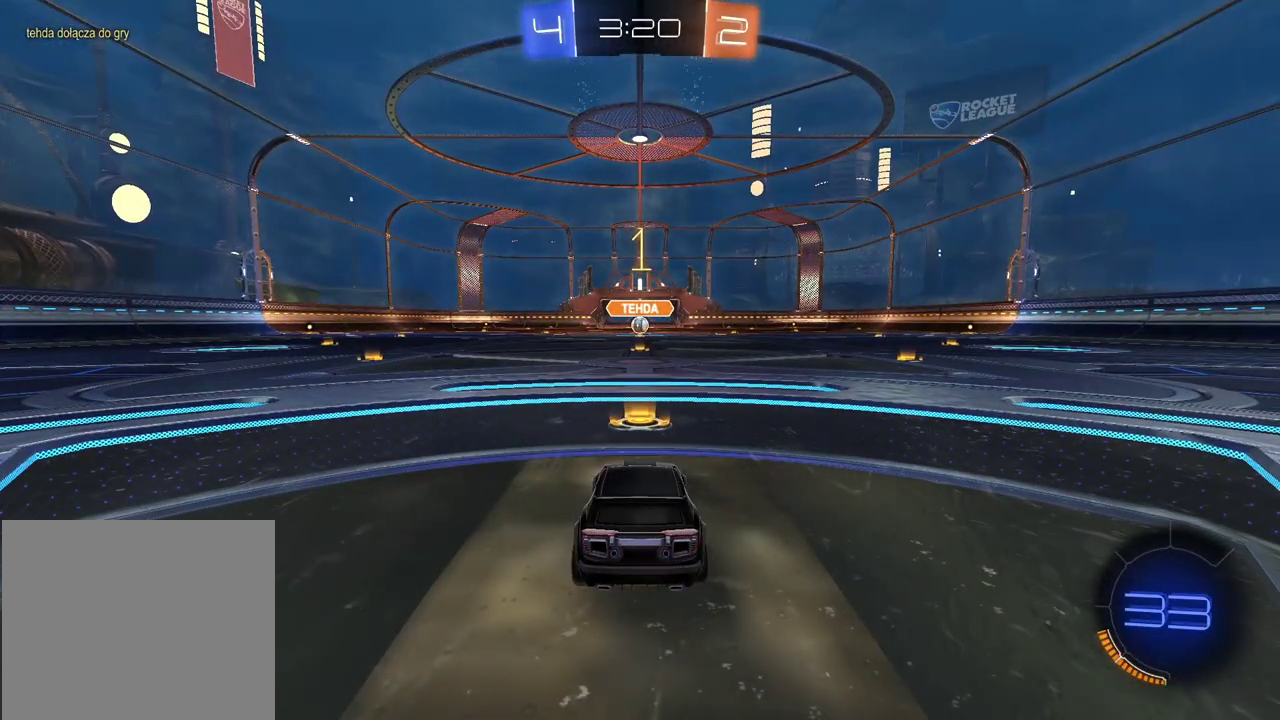
{"buttons": ["CIRCLE", "R2"], "left_stick": "center", "right_stick": "center", "events": []}
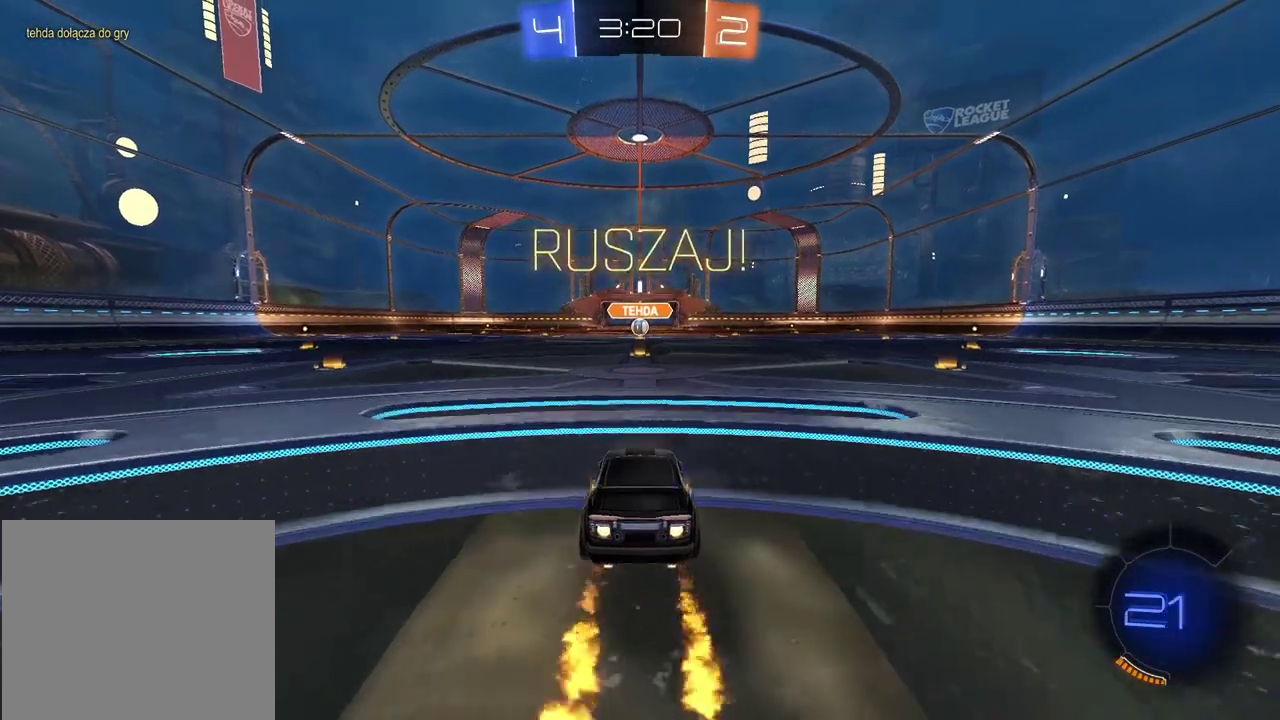
{"buttons": ["CROSS", "CIRCLE", "R2"], "left_stick": "up", "right_stick": "center", "events": [[267, "left_stick", "up"], [300, "CROSS", "down"], [383, "CROSS", "up"], [500, "CROSS", "down"]]}
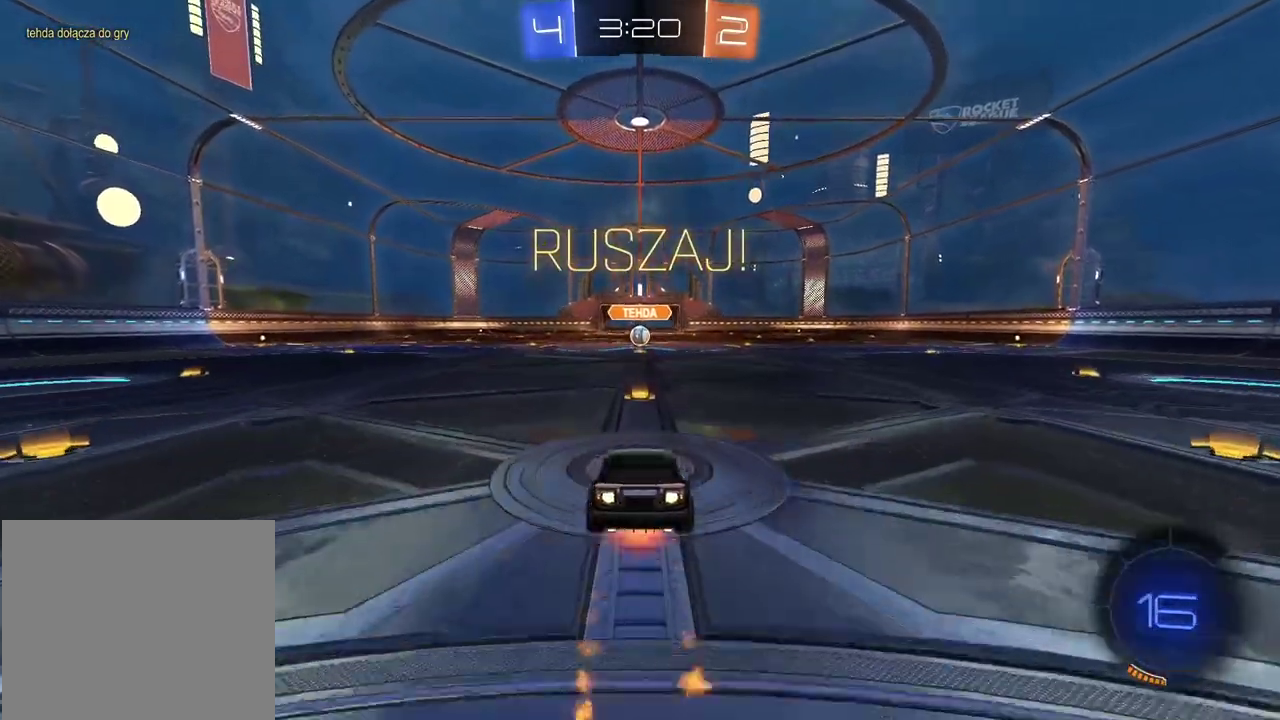
{"buttons": [], "left_stick": "center", "right_stick": "center", "events": [[133, "CROSS", "up"], [200, "CIRCLE", "up"], [250, "left_stick", "center"], [267, "R2", "up"]]}
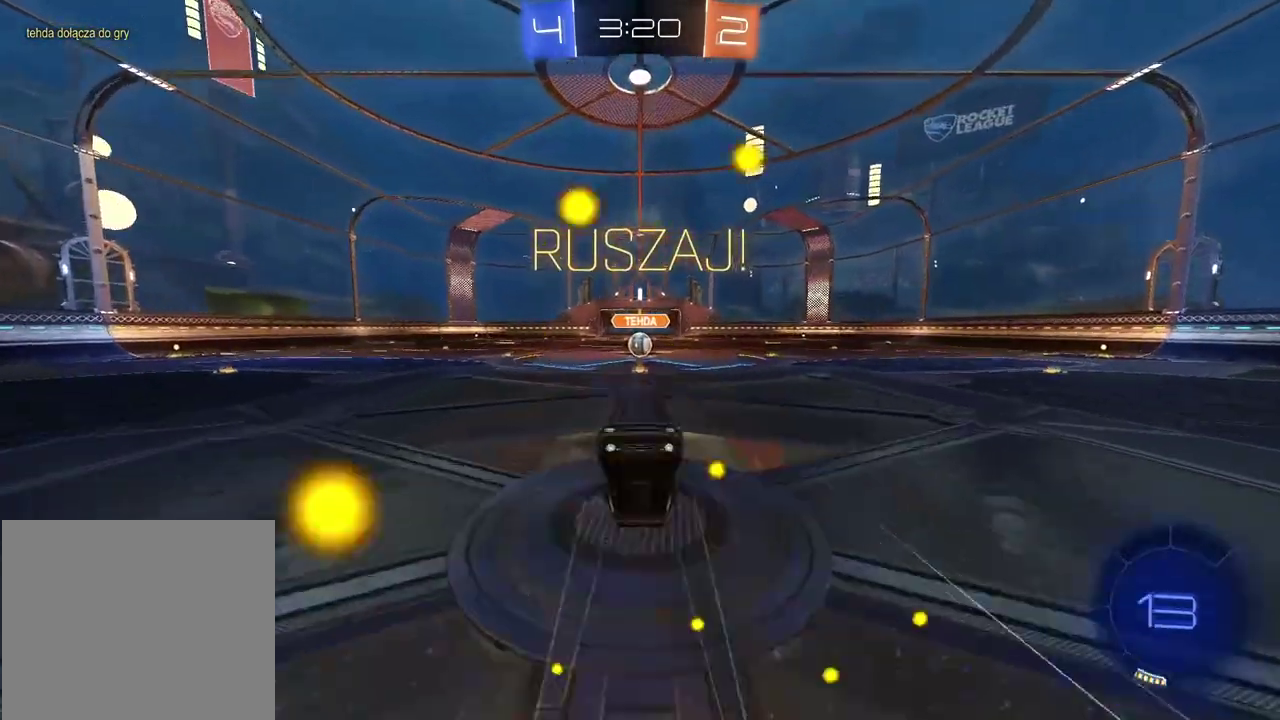
{"buttons": ["R2"], "left_stick": "center", "right_stick": "center", "events": [[200, "R2", "down"]]}
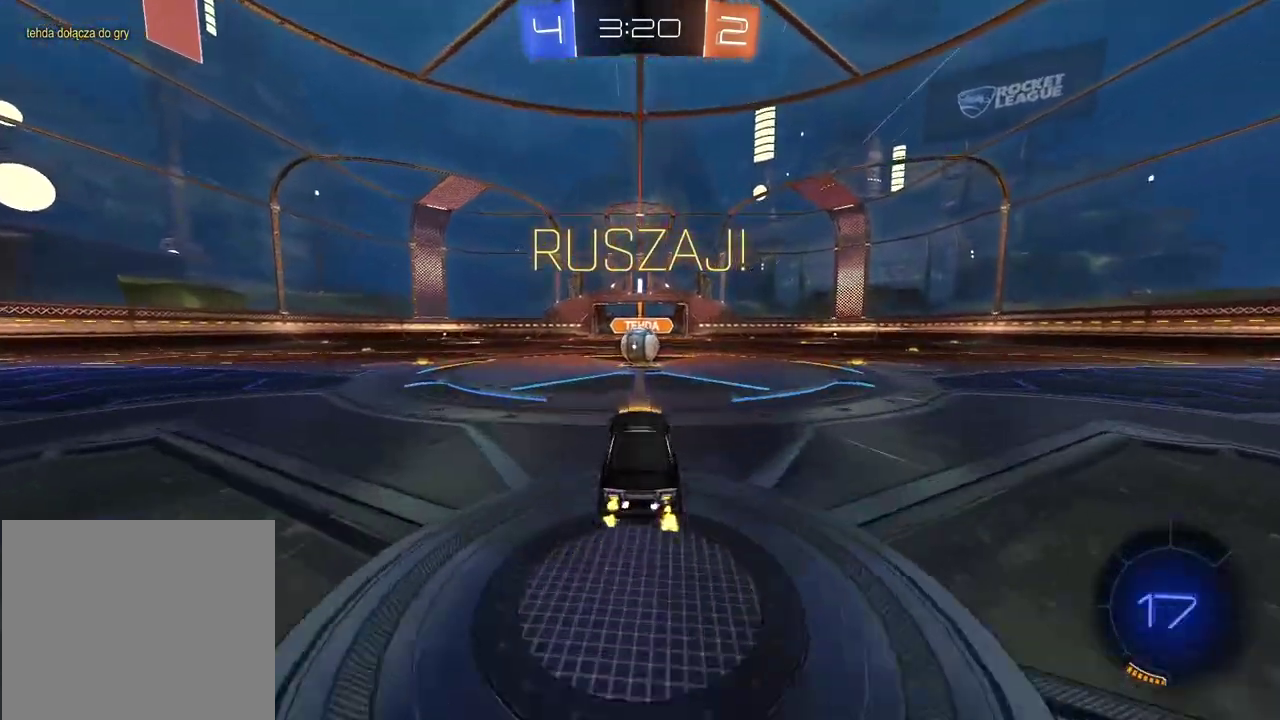
{"buttons": ["CROSS", "L2", "R2"], "left_stick": "right", "right_stick": "center", "events": [[317, "CROSS", "down"], [417, "CROSS", "up"], [433, "left_stick", "right"], [450, "L2", "down"], [500, "CROSS", "down"]]}
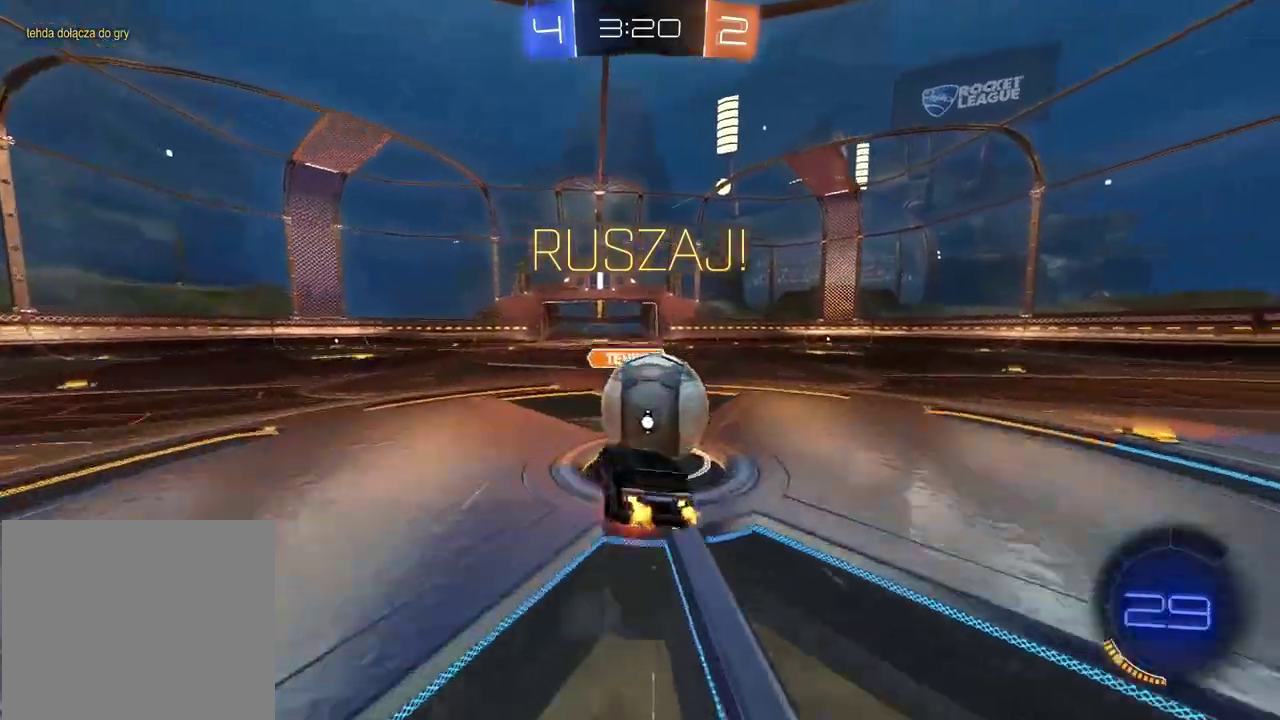
{"buttons": ["R2"], "left_stick": "up-right", "right_stick": "center", "events": [[117, "CROSS", "up"], [450, "left_stick", "up-right"], [500, "L2", "up"]]}
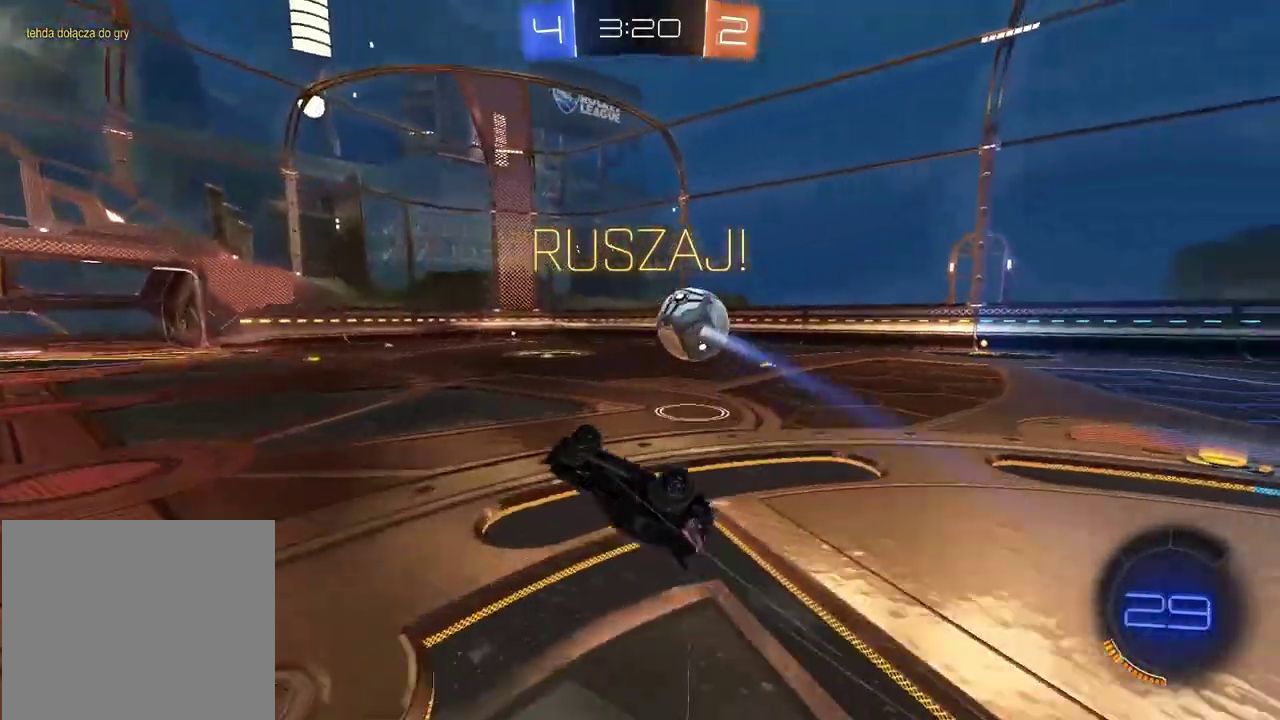
{"buttons": ["CIRCLE", "R2"], "left_stick": "center", "right_stick": "center", "events": [[200, "left_stick", "center"], [383, "CIRCLE", "down"]]}
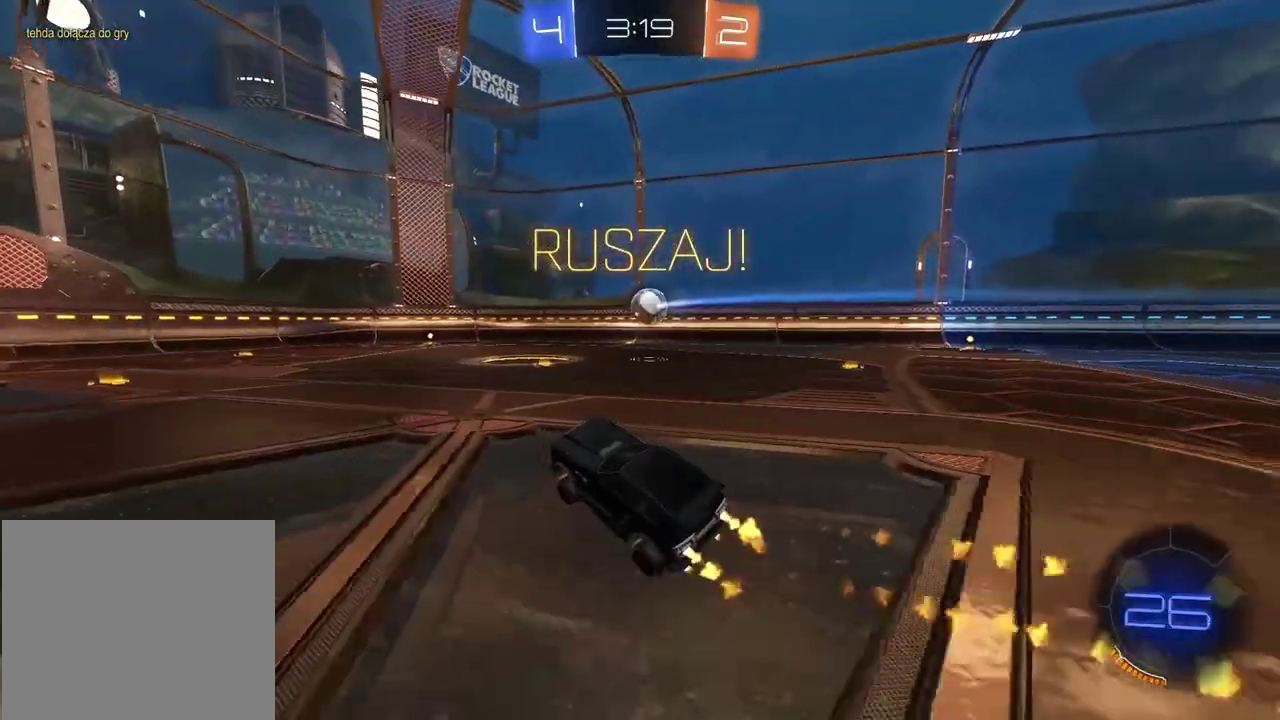
{"buttons": ["CIRCLE", "R2"], "left_stick": "right", "right_stick": "center", "events": [[83, "left_stick", "right"]]}
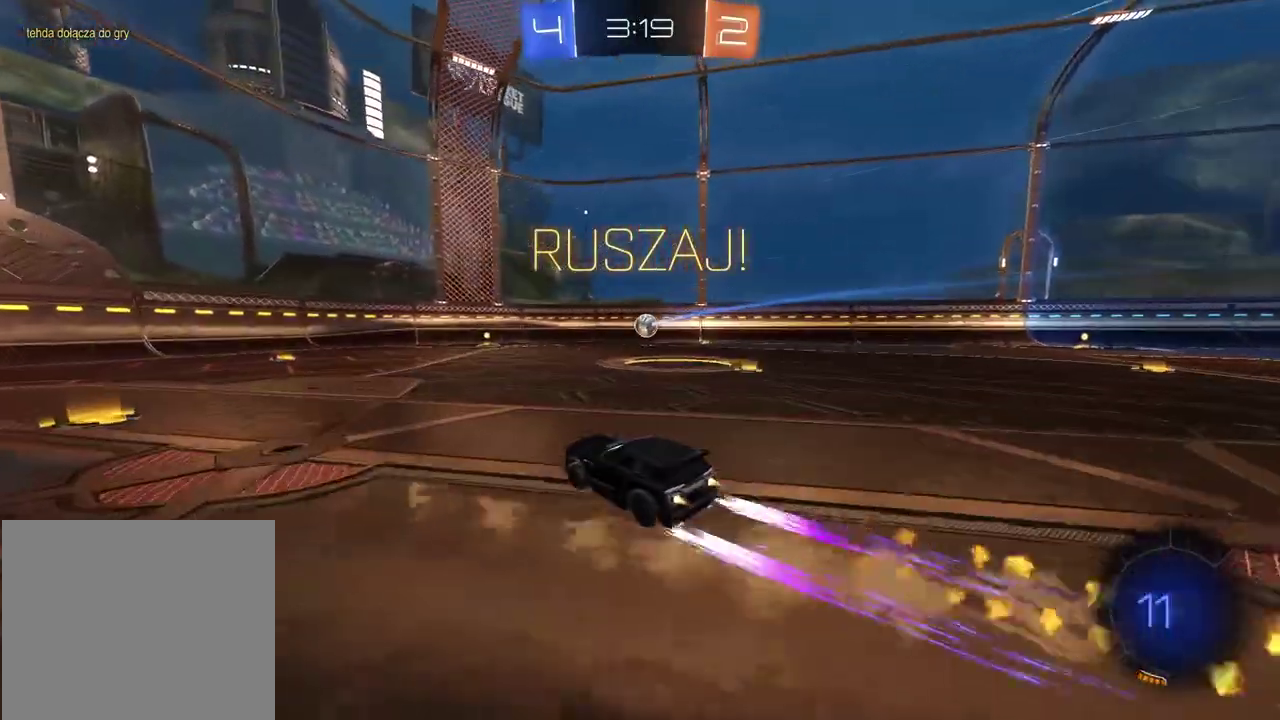
{"buttons": ["R2"], "left_stick": "center", "right_stick": "center", "events": [[167, "left_stick", "center"], [217, "CIRCLE", "up"]]}
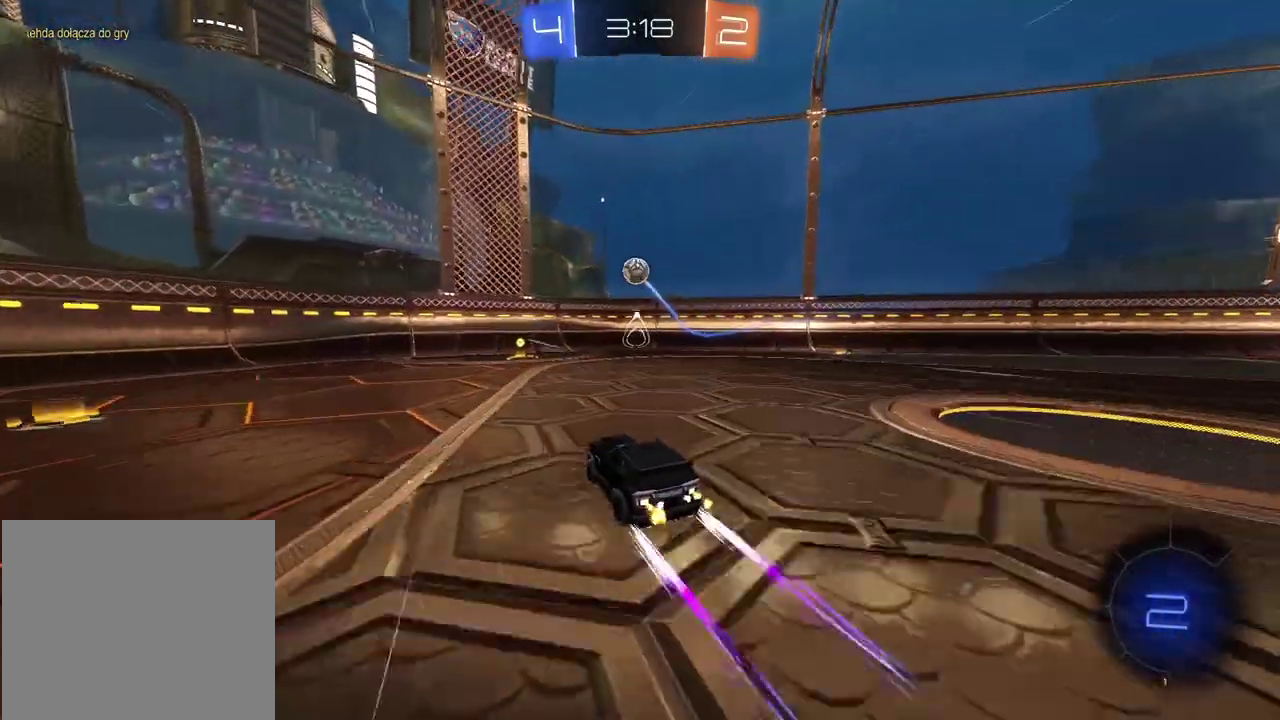
{"buttons": ["R2"], "left_stick": "right", "right_stick": "center", "events": [[417, "left_stick", "right"]]}
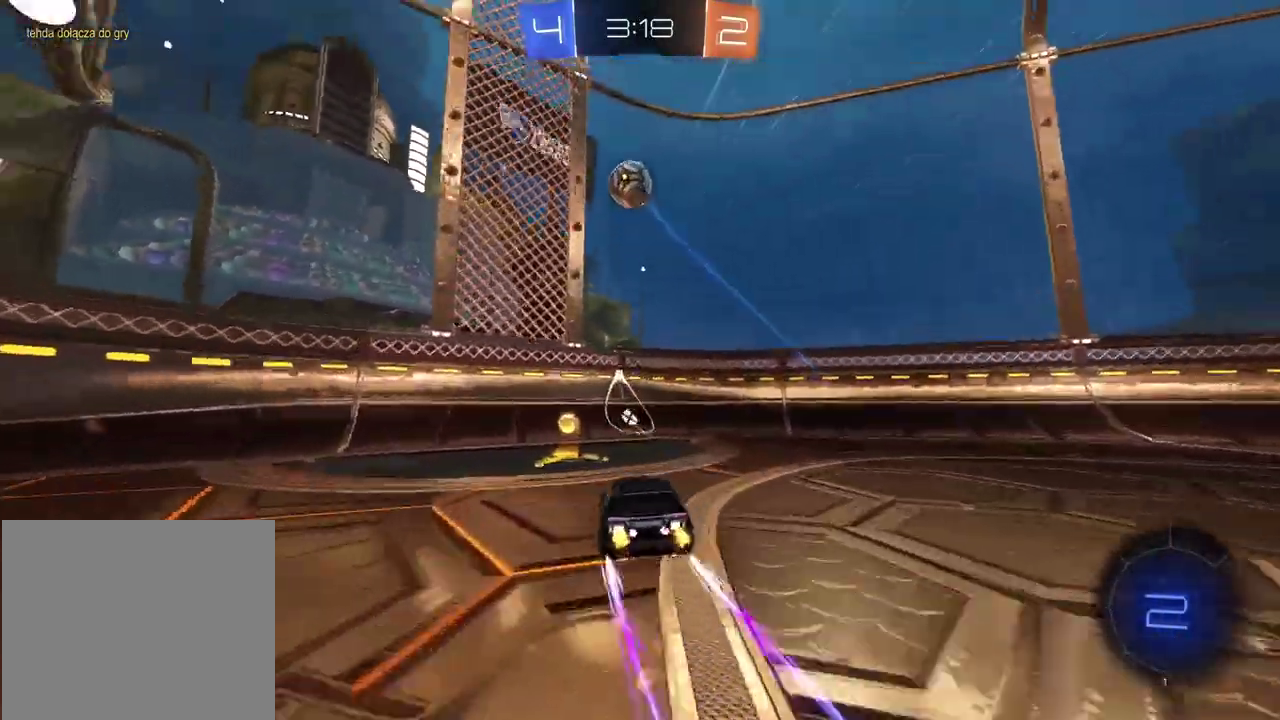
{"buttons": ["R2"], "left_stick": "left", "right_stick": "center", "events": [[17, "left_stick", "center"], [217, "left_stick", "left"]]}
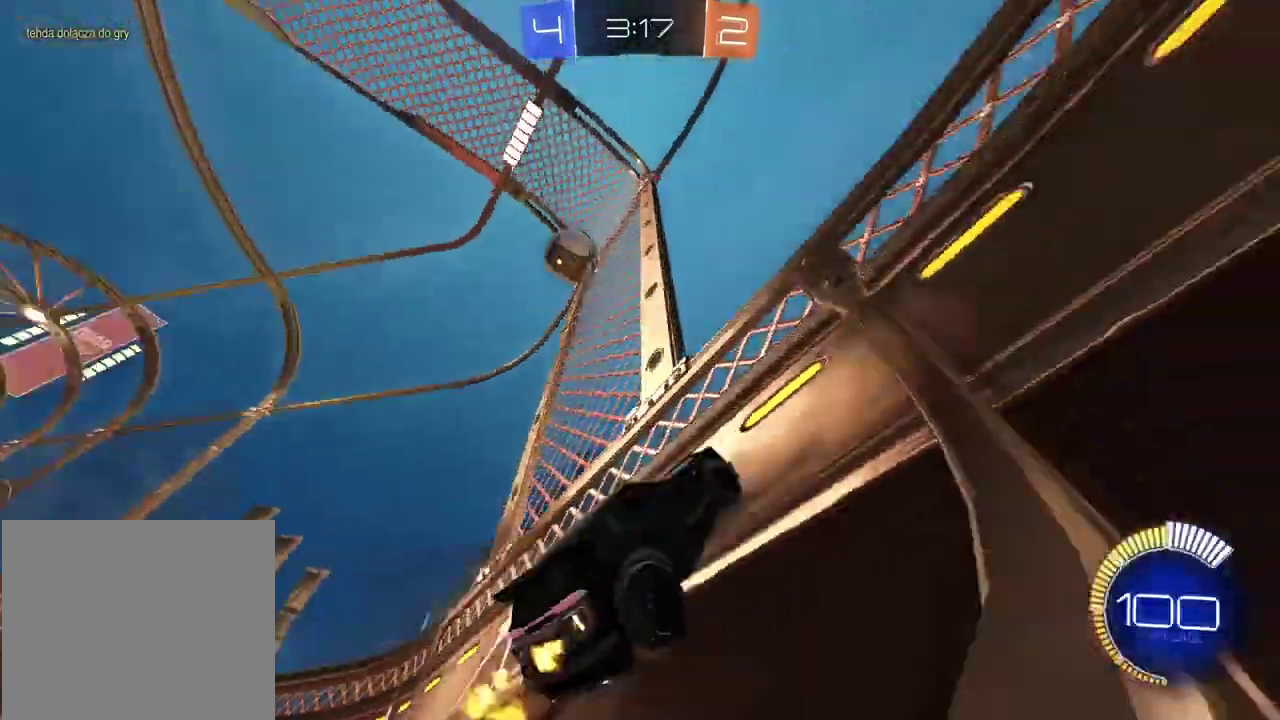
{"buttons": ["R2"], "left_stick": "left", "right_stick": "center", "events": []}
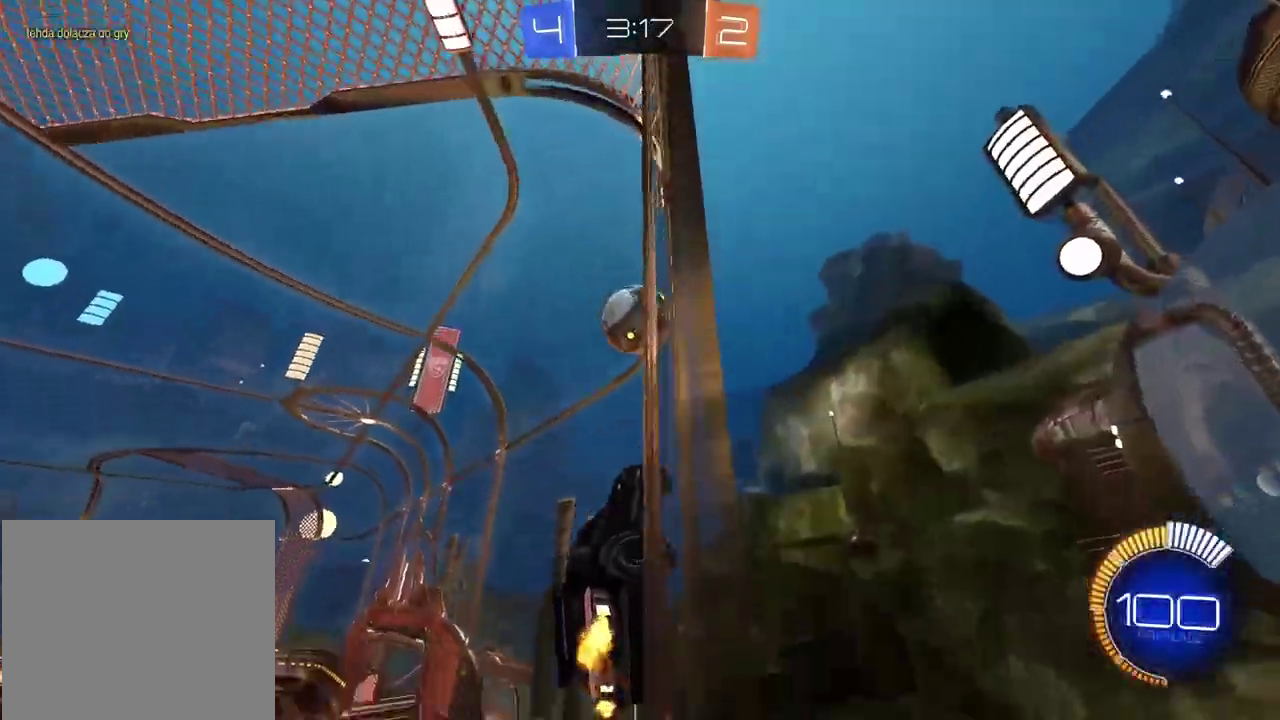
{"buttons": ["R2"], "left_stick": "left", "right_stick": "center", "events": [[217, "left_stick", "center"], [500, "left_stick", "left"]]}
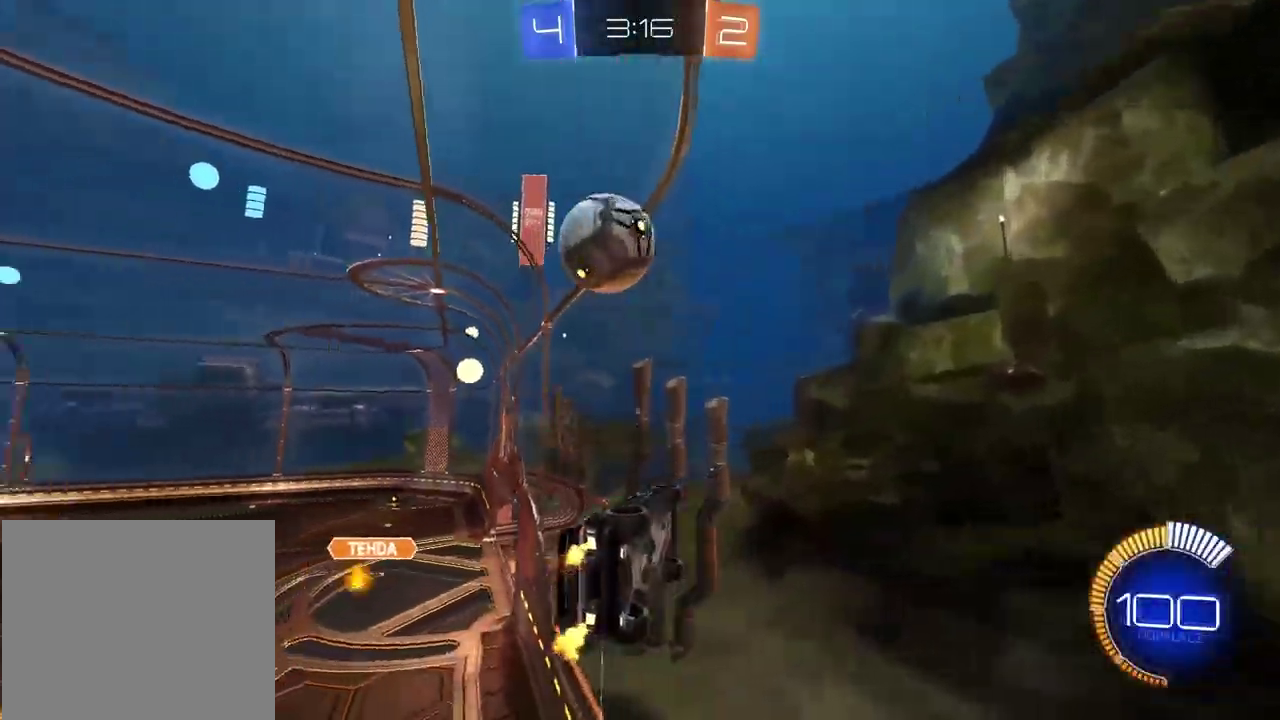
{"buttons": ["R2"], "left_stick": "center", "right_stick": "center", "events": [[50, "left_stick", "center"], [117, "L2", "down"], [117, "R2", "up"], [300, "L2", "up"], [317, "R2", "down"]]}
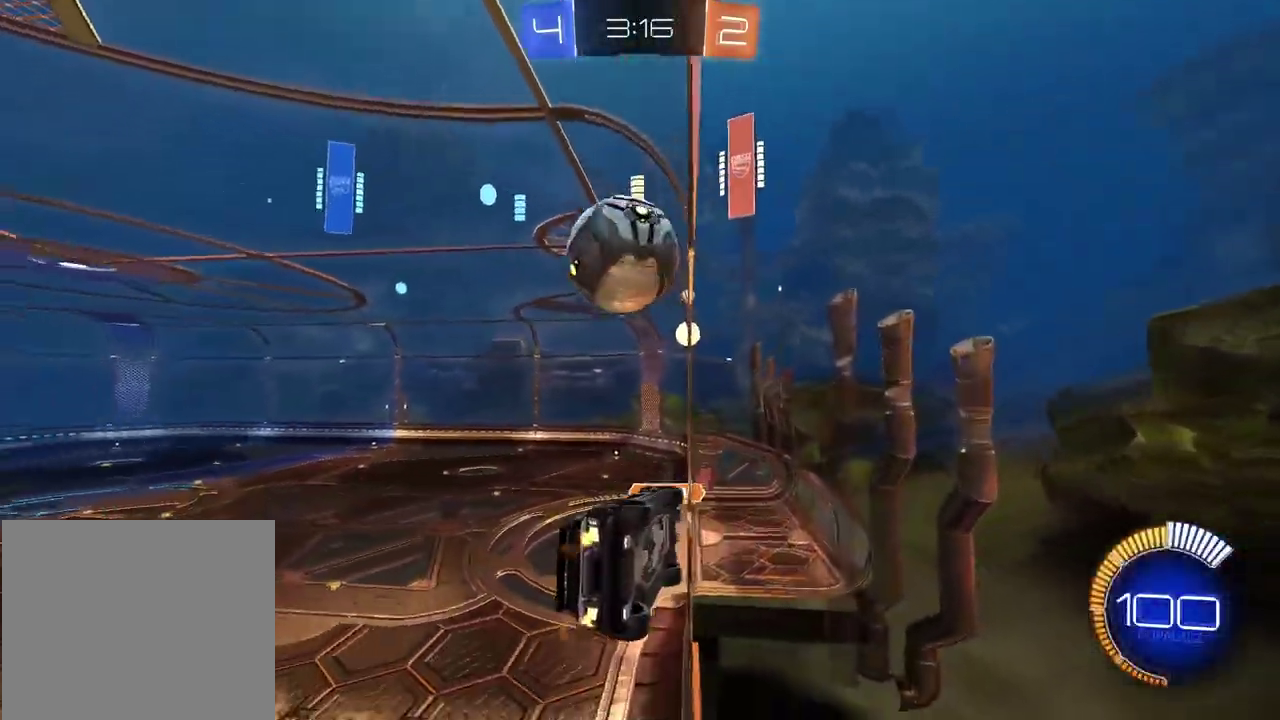
{"buttons": ["L2"], "left_stick": "center", "right_stick": "center", "events": [[100, "left_stick", "left"], [167, "left_stick", "center"], [333, "CIRCLE", "down"], [383, "CROSS", "down"], [400, "CIRCLE", "up"], [400, "L2", "down"], [400, "left_stick", "down-right"], [417, "R2", "up"], [483, "CROSS", "up"], [500, "left_stick", "center"]]}
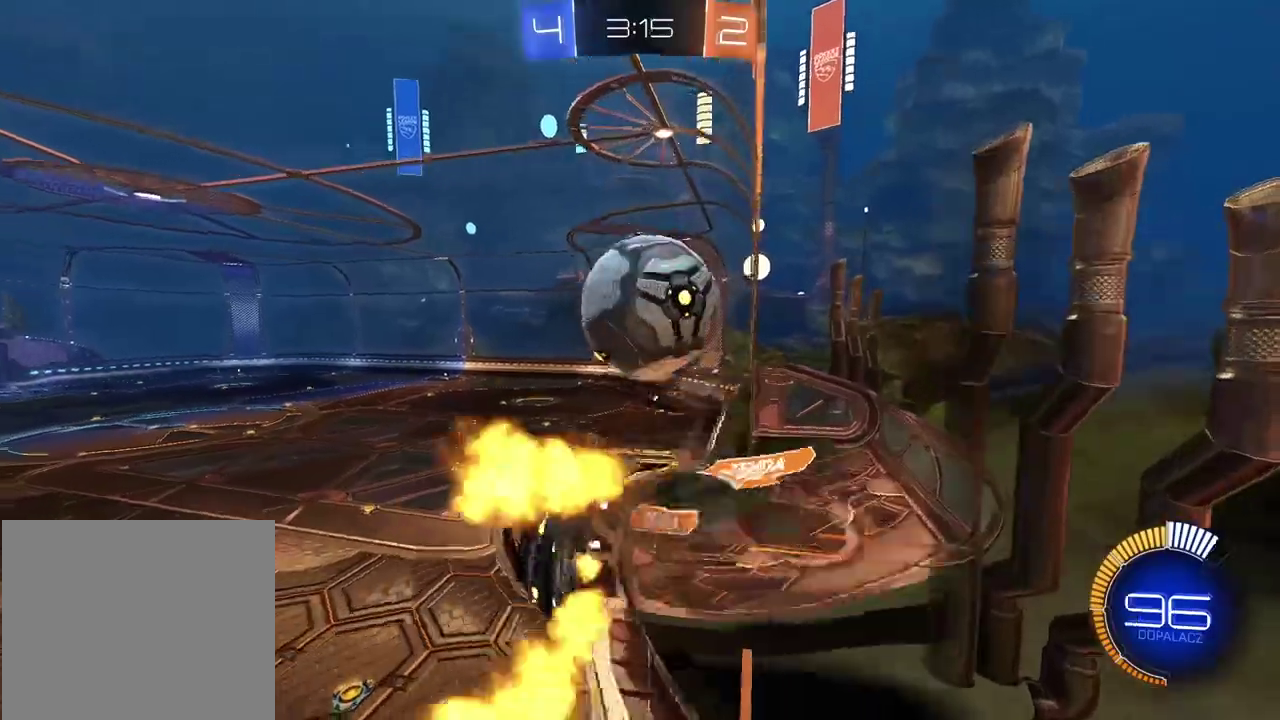
{"buttons": ["CIRCLE", "R2"], "left_stick": "up-left", "right_stick": "center", "events": [[67, "R2", "down"], [117, "CIRCLE", "down"], [117, "left_stick", "up-right"], [133, "L2", "up"], [217, "left_stick", "center"], [267, "left_stick", "down"], [317, "left_stick", "down-left"], [500, "left_stick", "up-left"]]}
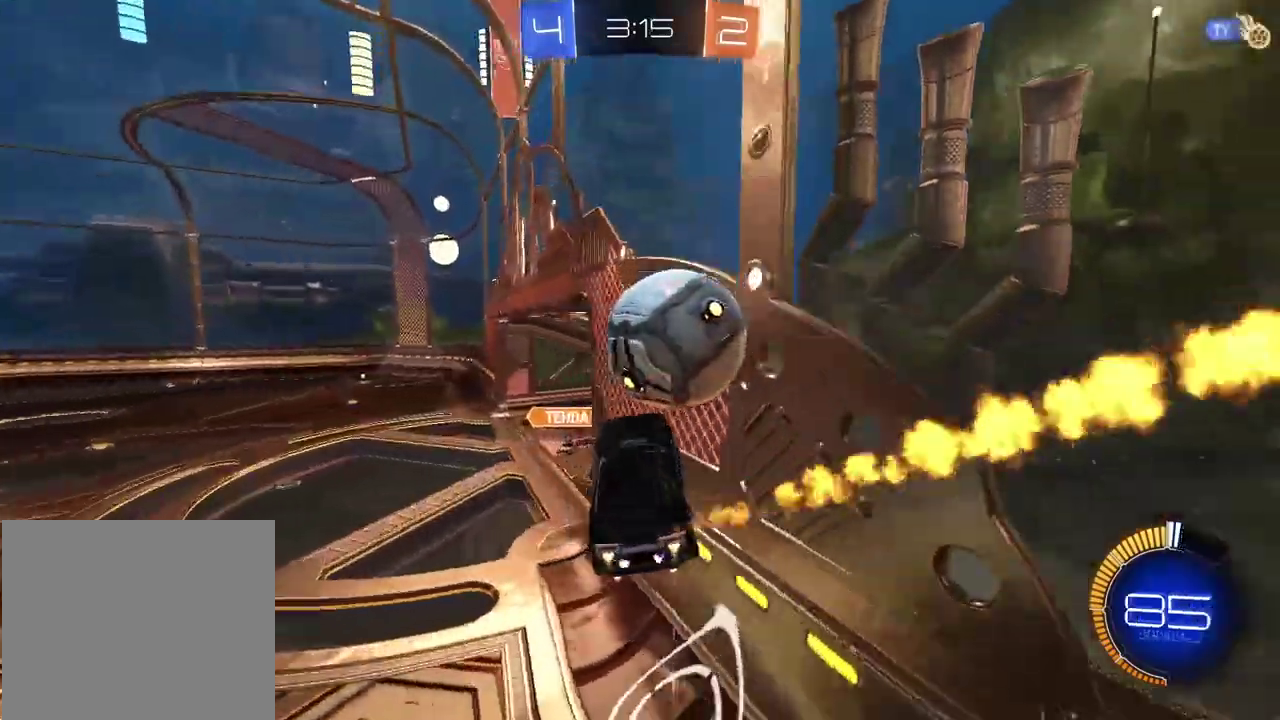
{"buttons": ["CROSS", "CIRCLE", "L2", "R2"], "left_stick": "left", "right_stick": "center", "events": [[17, "L2", "down"], [33, "left_stick", "up"], [100, "L3", "down"], [117, "CROSS", "down"], [250, "L3", "up"], [417, "left_stick", "center"], [467, "left_stick", "left"]]}
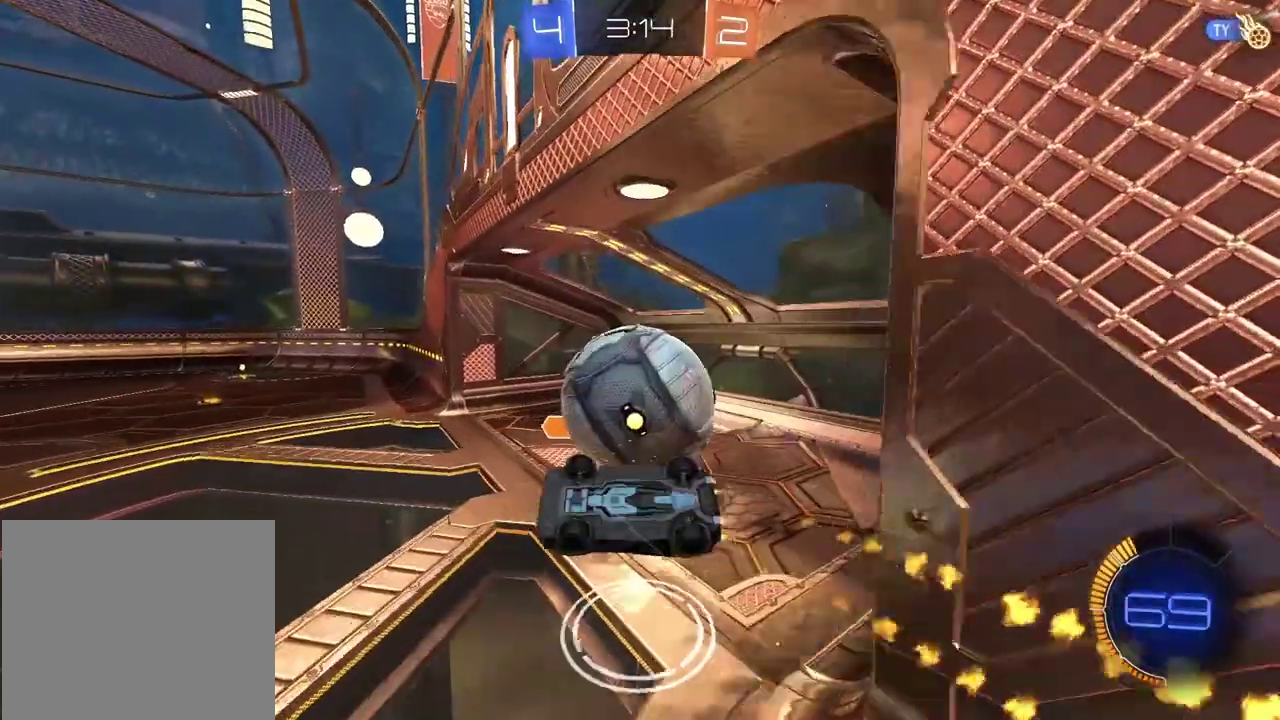
{"buttons": ["R2"], "left_stick": "up-right", "right_stick": "center", "events": [[67, "CROSS", "up"], [167, "CIRCLE", "up"], [217, "L2", "up"], [250, "R2", "up"], [250, "left_stick", "up-left"], [367, "left_stick", "up"], [450, "left_stick", "up-right"], [483, "R2", "down"]]}
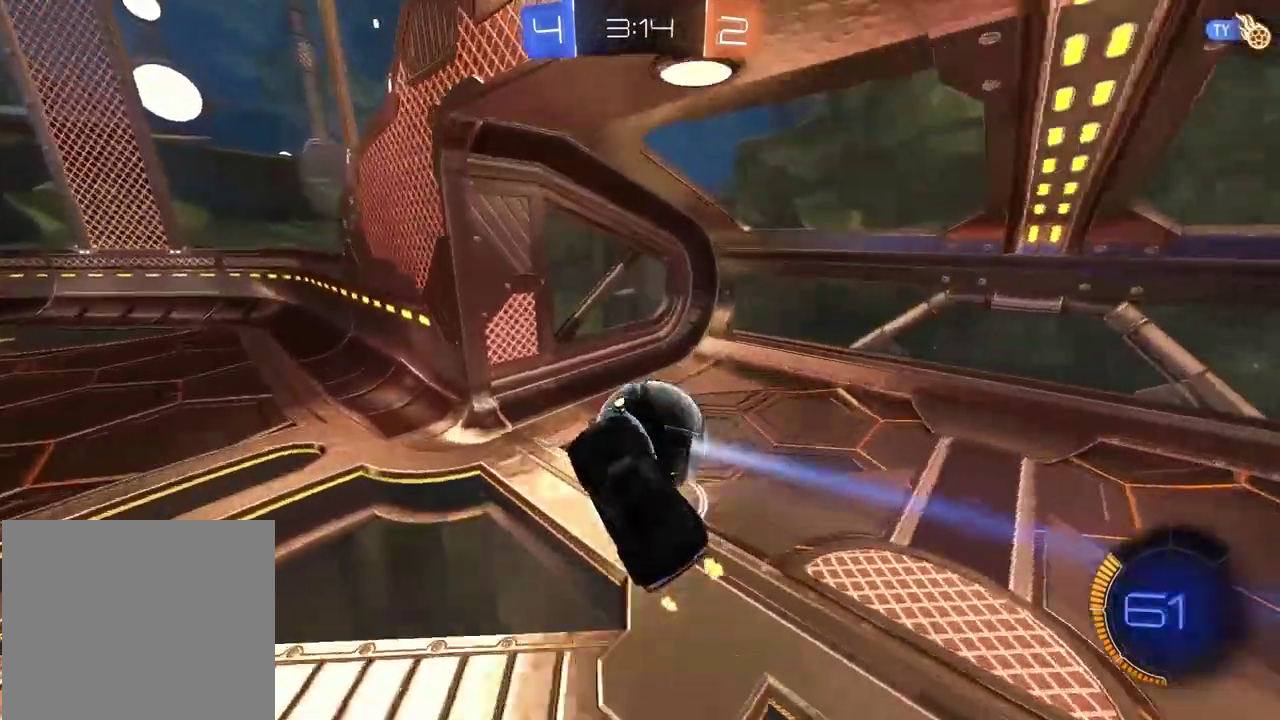
{"buttons": [], "left_stick": "center", "right_stick": "center", "events": [[50, "left_stick", "down-right"], [83, "R2", "up"], [117, "left_stick", "right"], [267, "left_stick", "center"]]}
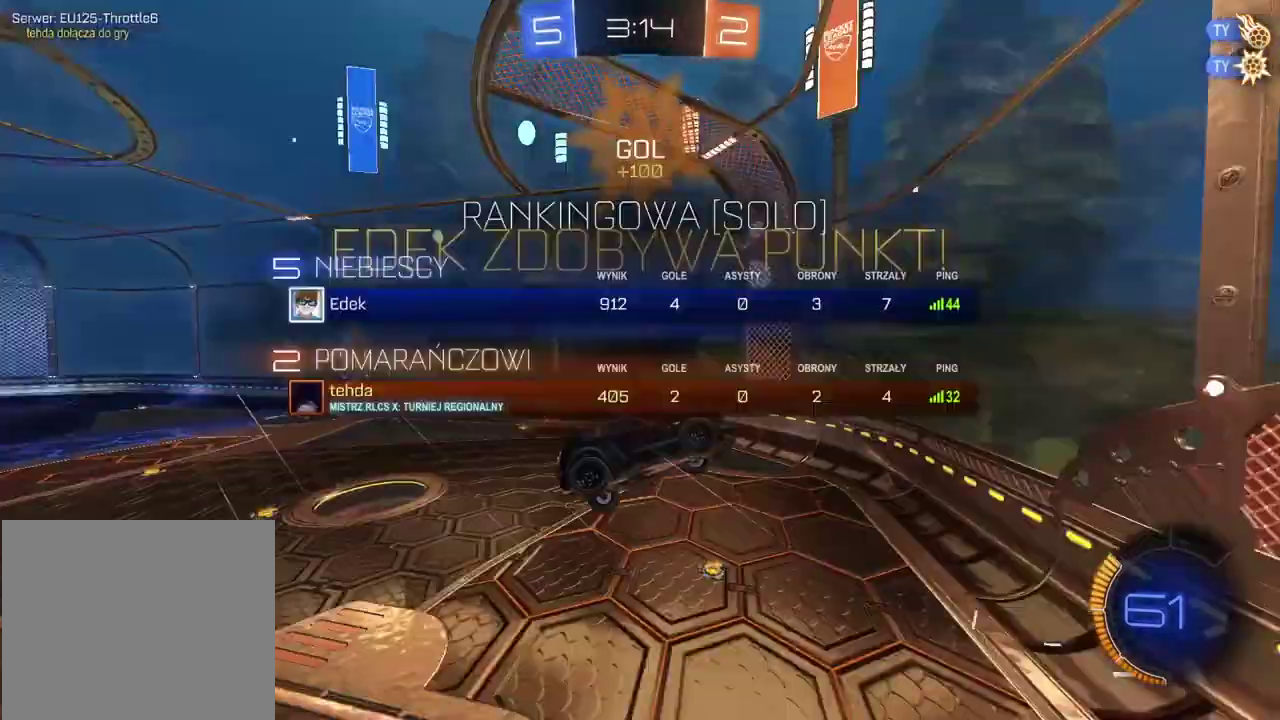
{"buttons": [], "left_stick": "up", "right_stick": "center", "events": [[167, "left_stick", "up"]]}
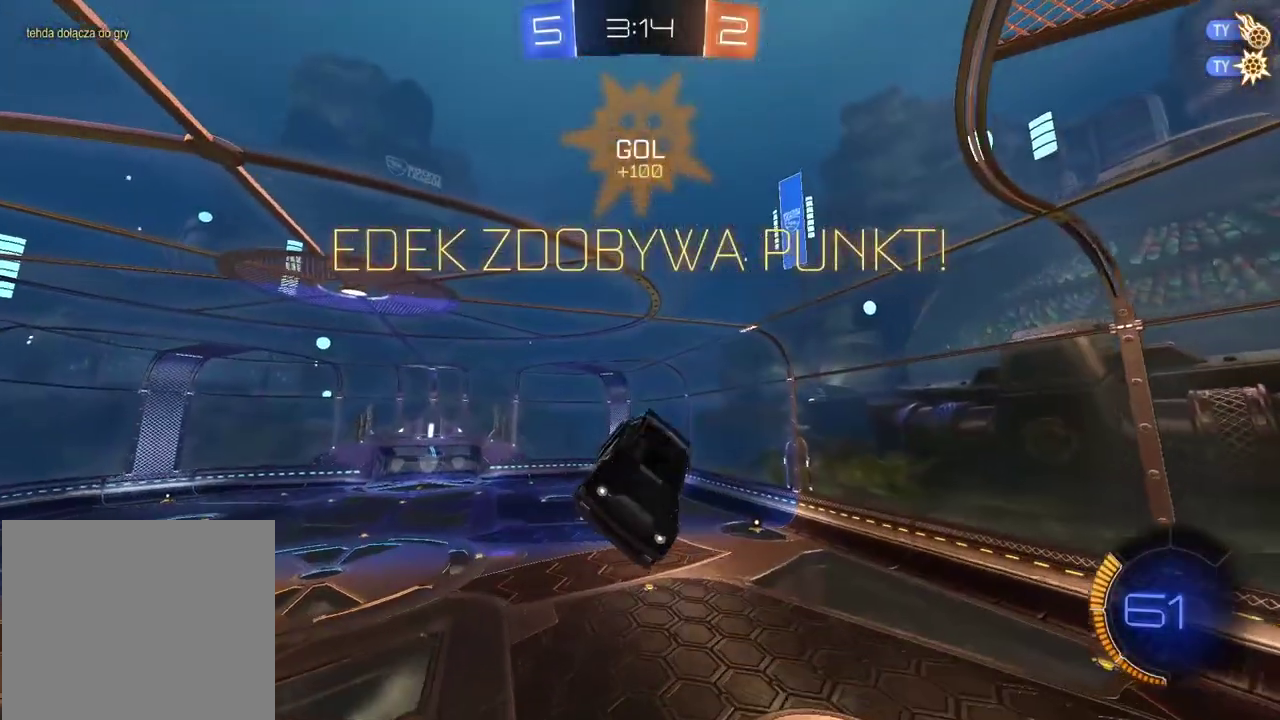
{"buttons": ["L2", "R2"], "left_stick": "down-left", "right_stick": "center", "events": [[100, "left_stick", "up-right"], [300, "L2", "down"], [300, "left_stick", "center"], [450, "R2", "down"], [483, "left_stick", "down-left"]]}
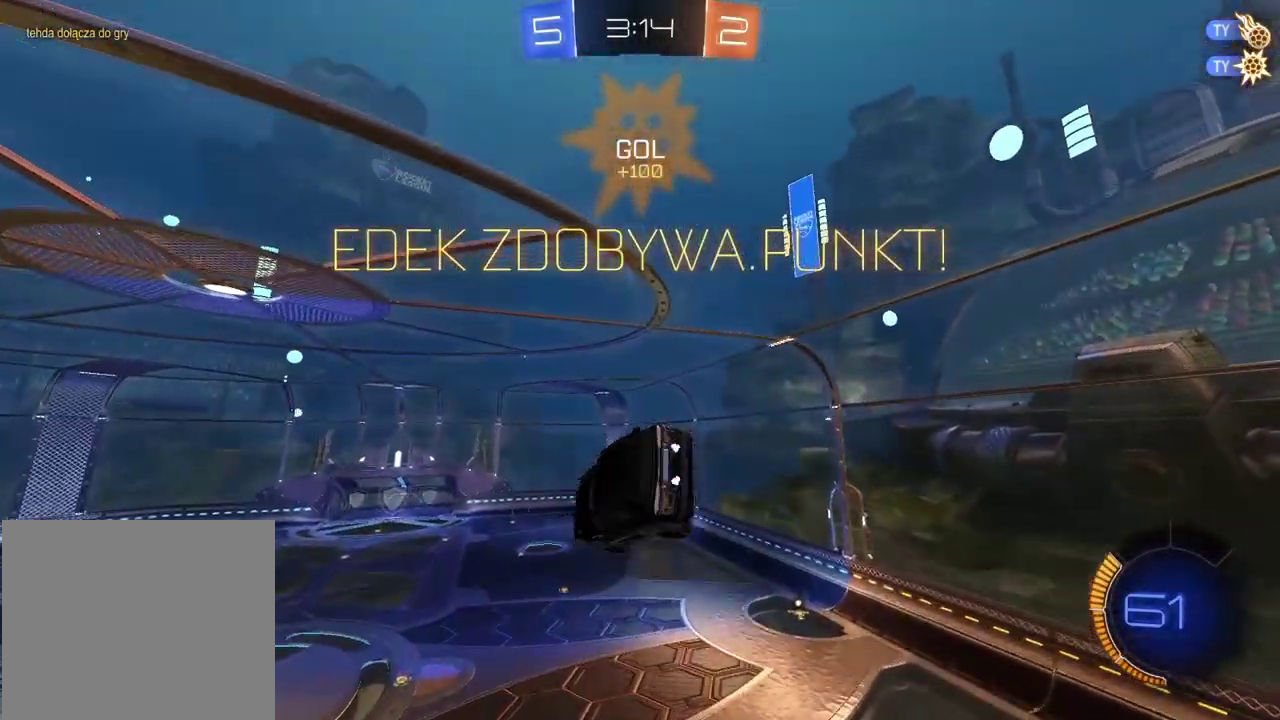
{"buttons": [], "left_stick": "center", "right_stick": "center", "events": [[50, "CIRCLE", "down"], [100, "L2", "up"], [100, "left_stick", "center"], [250, "CIRCLE", "up"], [250, "R2", "up"], [367, "SELECT", "down"], [450, "SELECT", "up"]]}
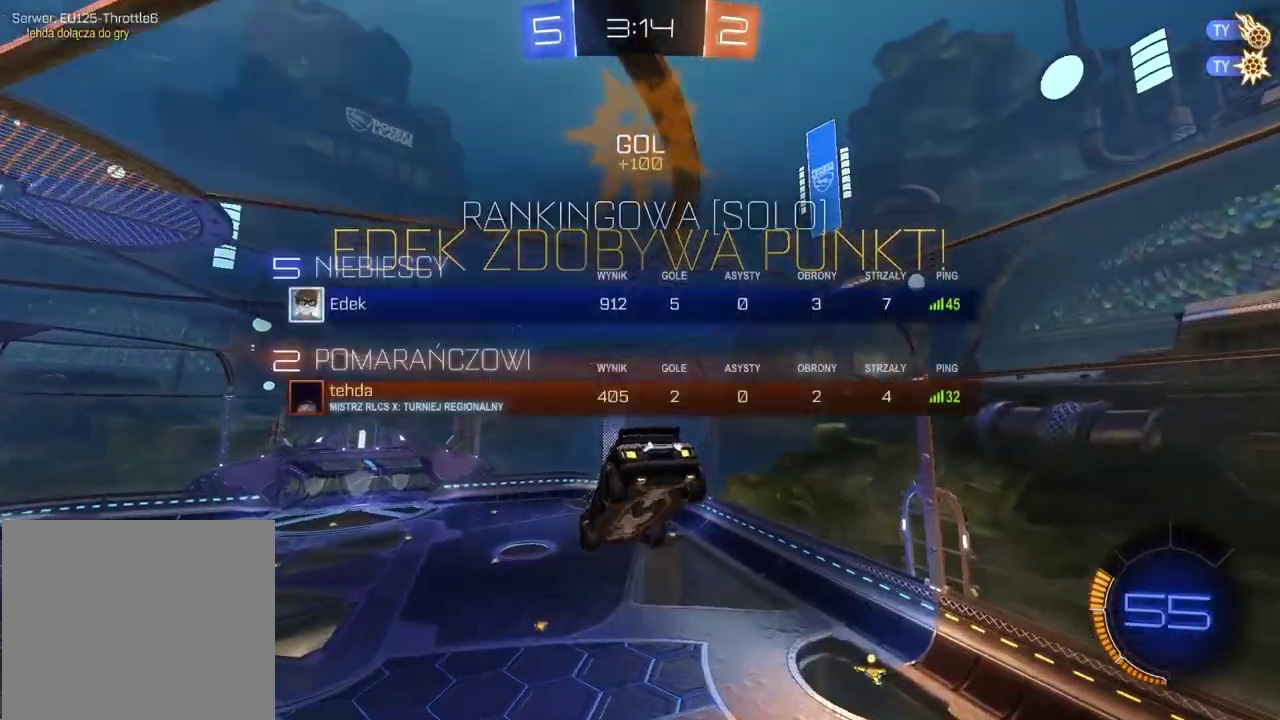
{"buttons": [], "left_stick": "center", "right_stick": "center", "events": []}
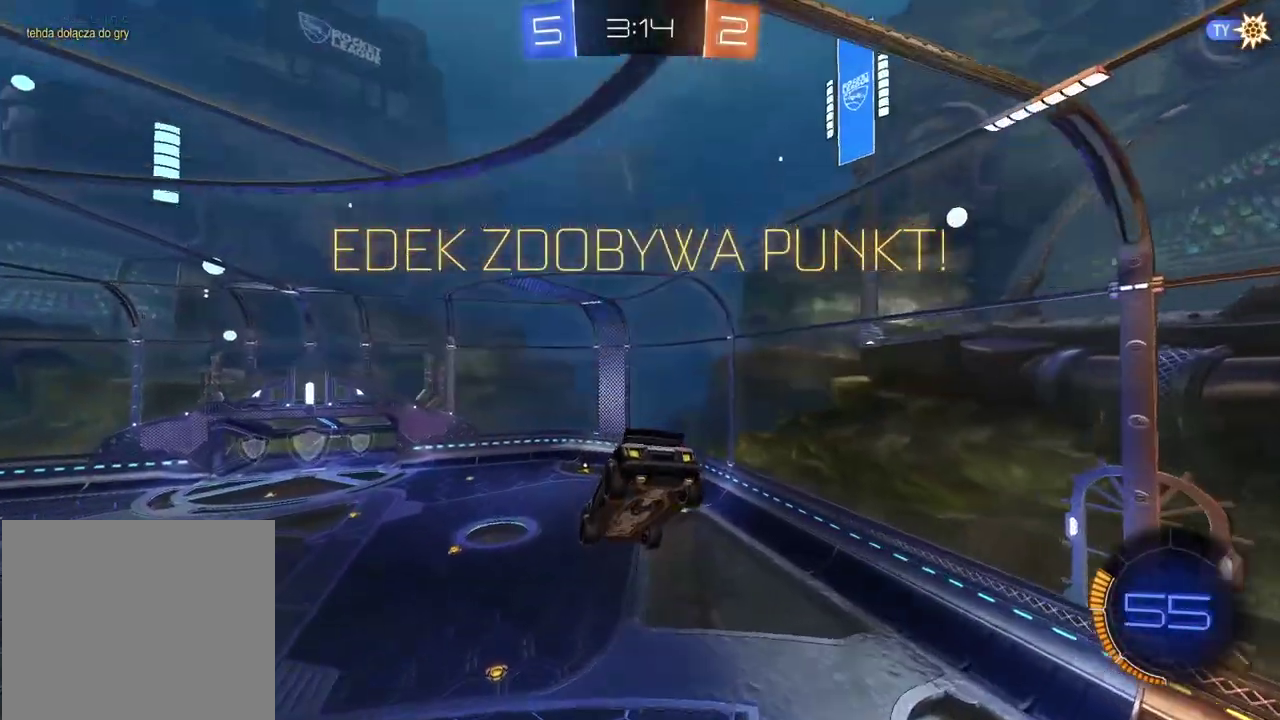
{"buttons": [], "left_stick": "center", "right_stick": "center", "events": [[200, "left_stick", "down"], [350, "left_stick", "center"]]}
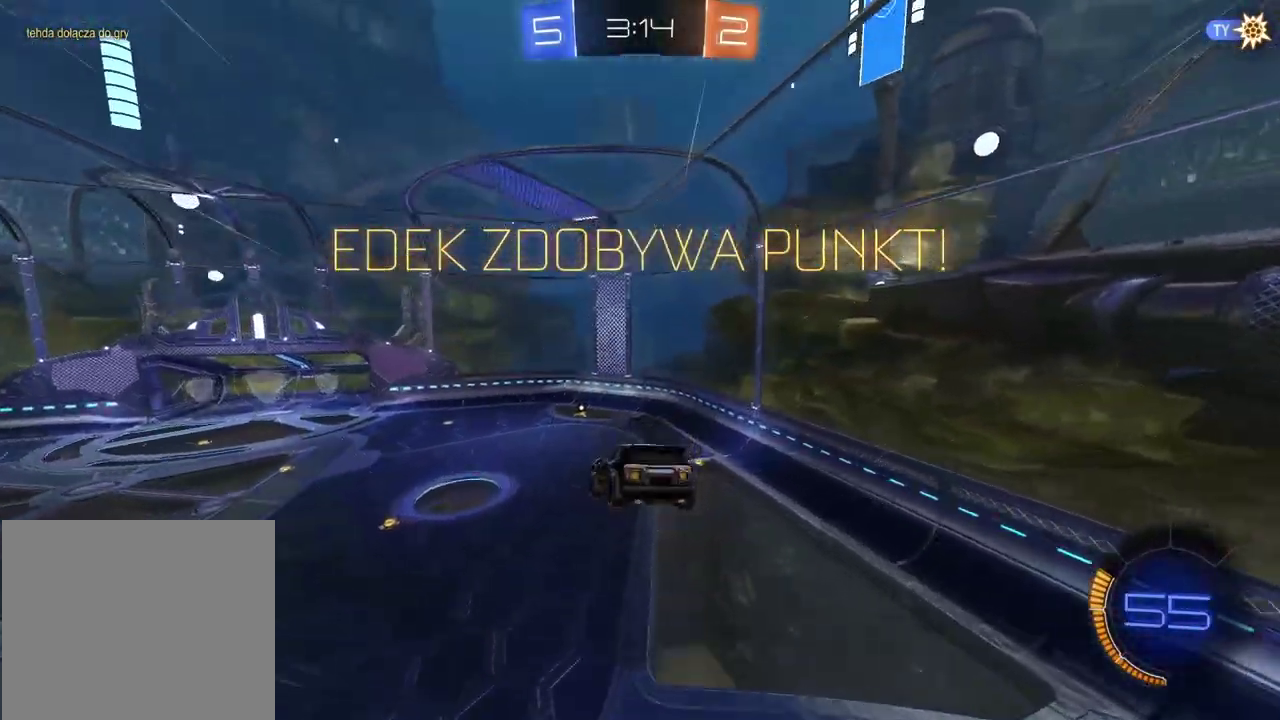
{"buttons": ["CROSS"], "left_stick": "center", "right_stick": "center", "events": [[17, "CROSS", "down"], [117, "CROSS", "up"], [250, "CROSS", "down"], [350, "CROSS", "up"], [450, "CROSS", "down"]]}
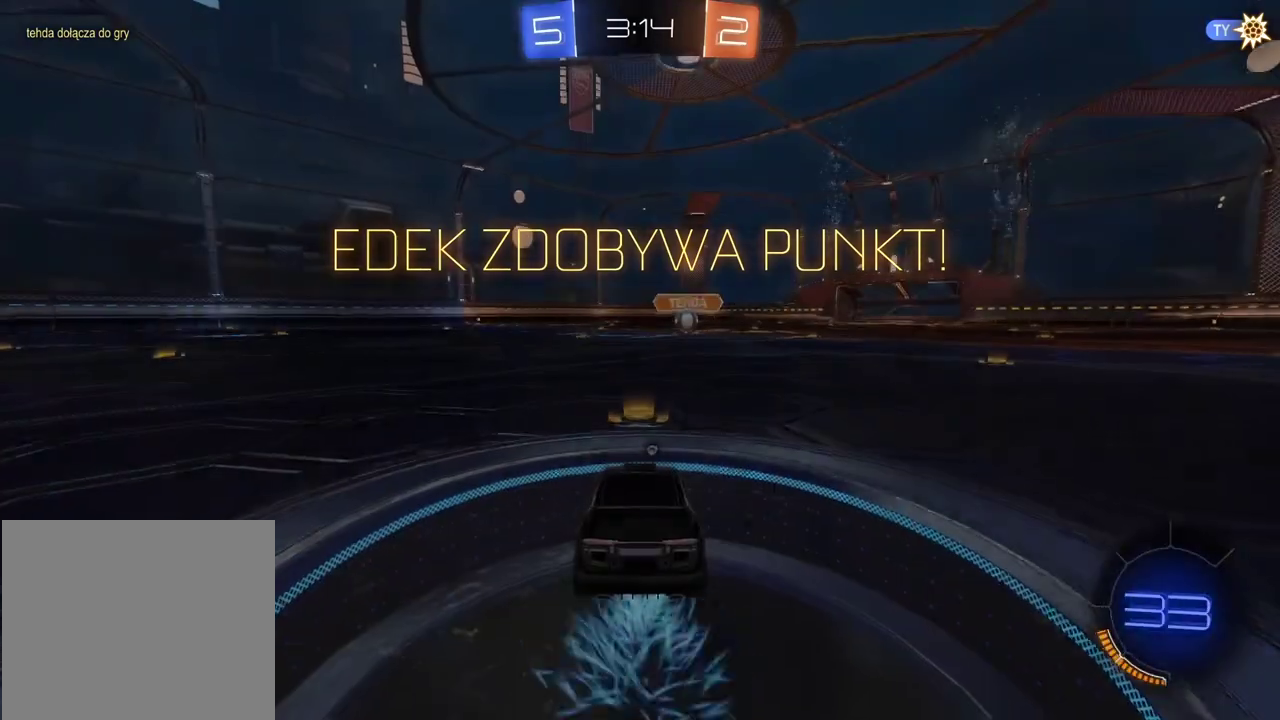
{"buttons": [], "left_stick": "center", "right_stick": "center", "events": [[33, "CROSS", "up"]]}